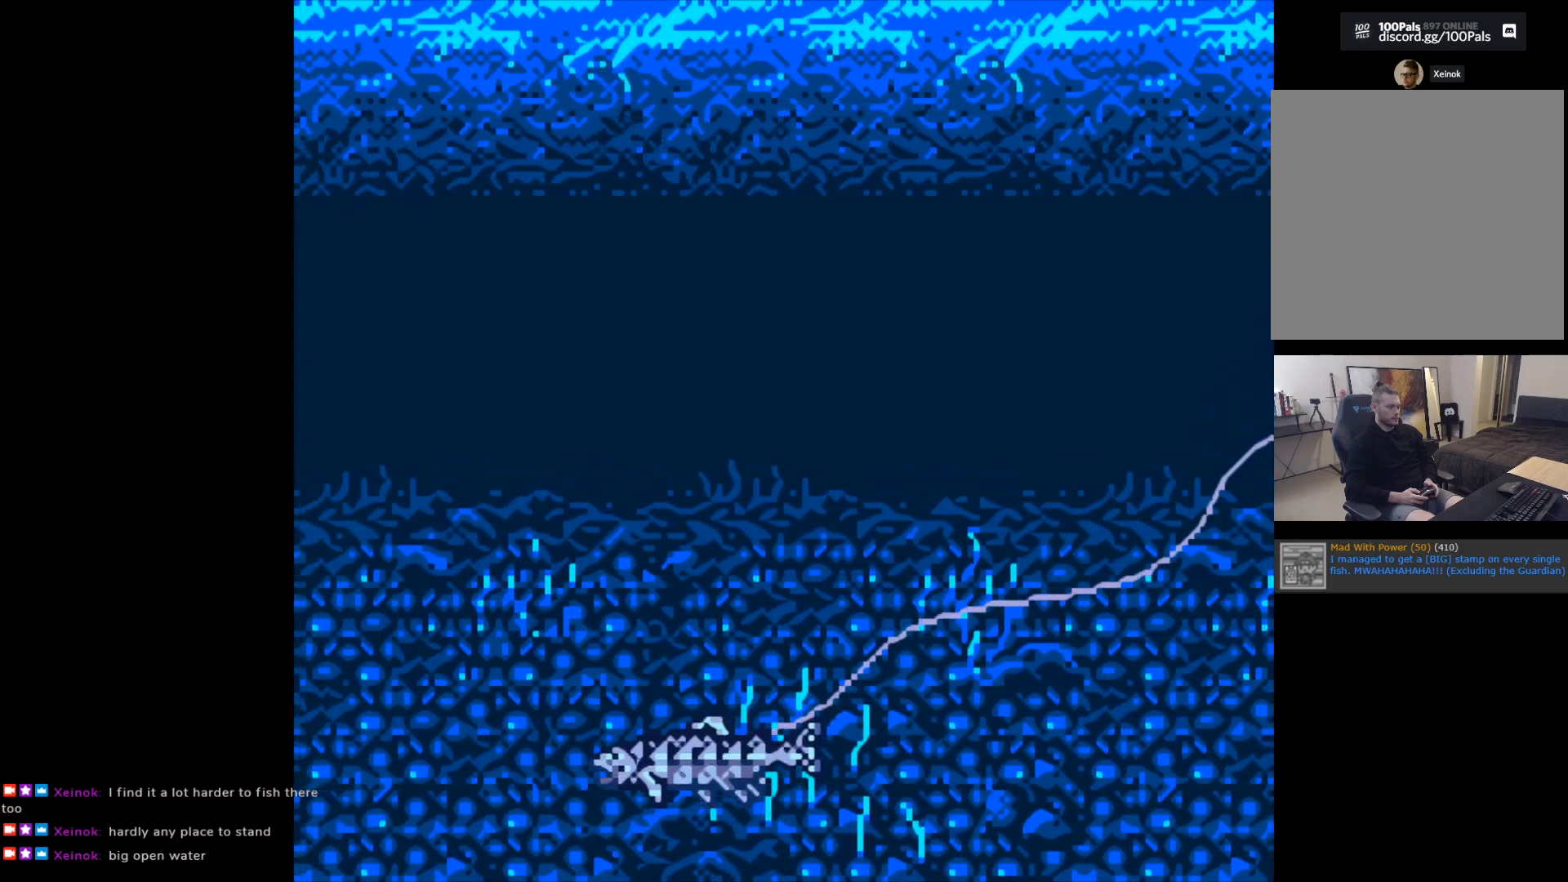
Gameplay with a controller (Xbox layout); each line is a JSON object with the inputs held at the frame after it. "events" lists button and stick changes between this image and that frame as [ms after this image, input, new state], when the widget could be followed in between. Not read: right_stick.
{"buttons": ["B"], "left_stick": "center", "events": [[217, "B", "down"]]}
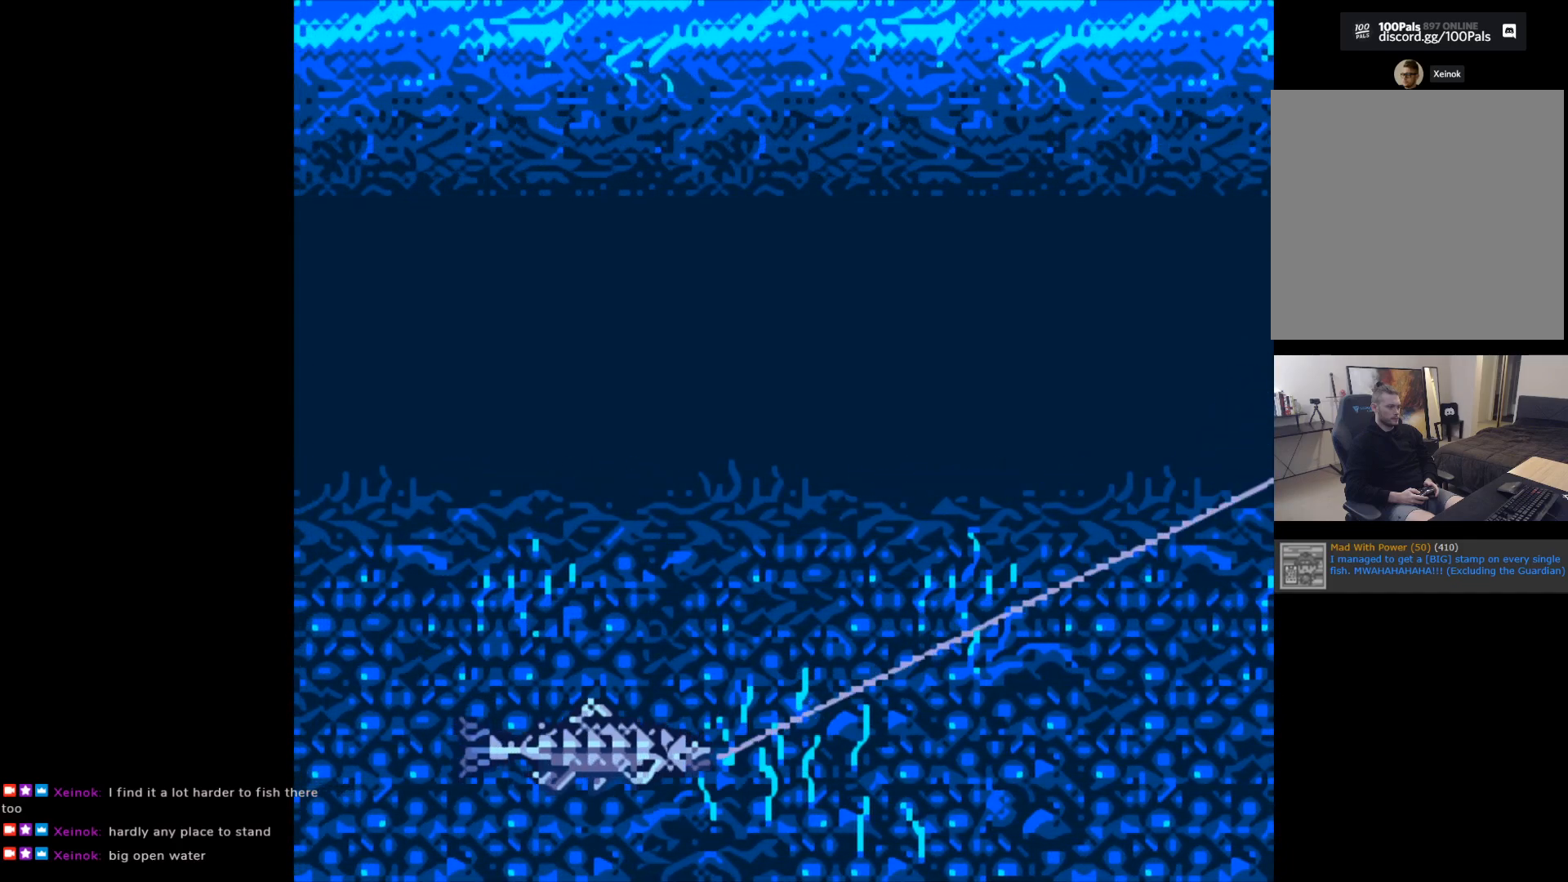
{"buttons": ["B"], "left_stick": "center", "events": []}
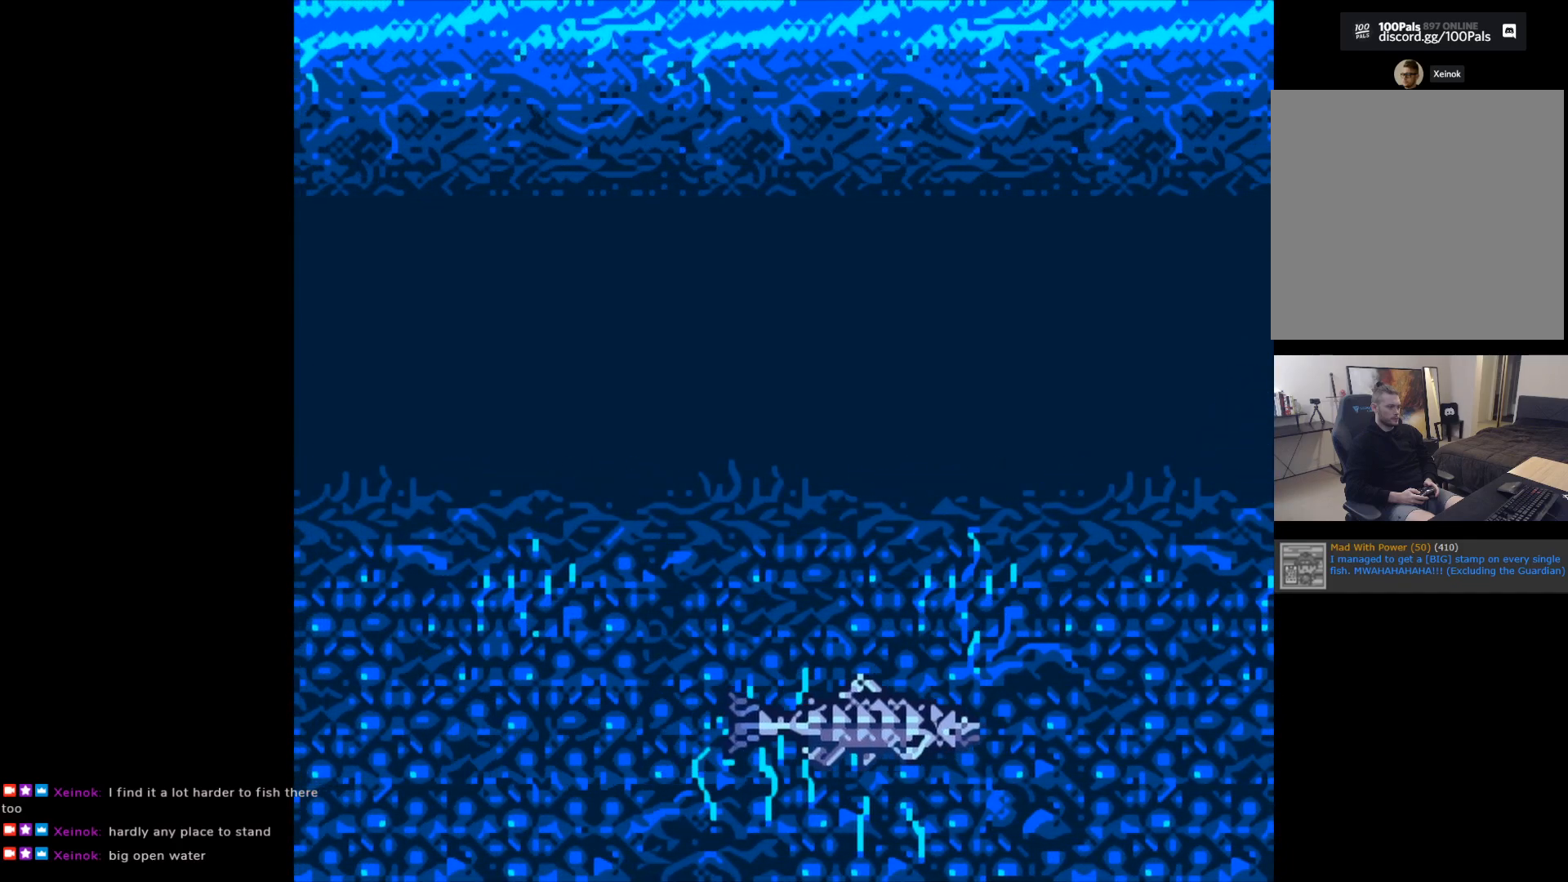
{"buttons": ["B"], "left_stick": "center", "events": []}
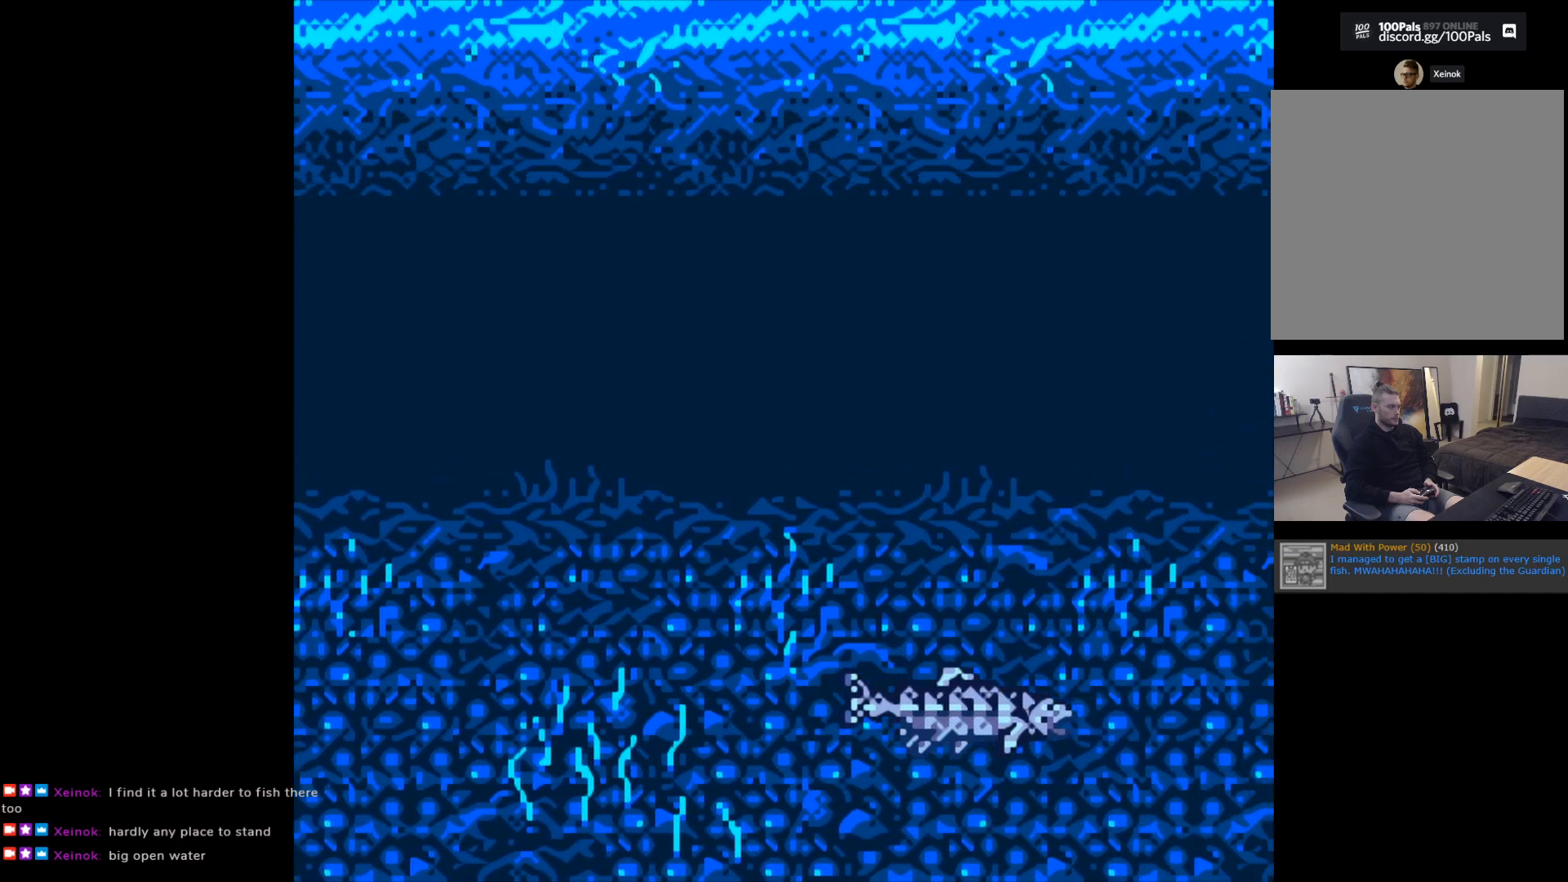
{"buttons": ["B"], "left_stick": "center", "events": []}
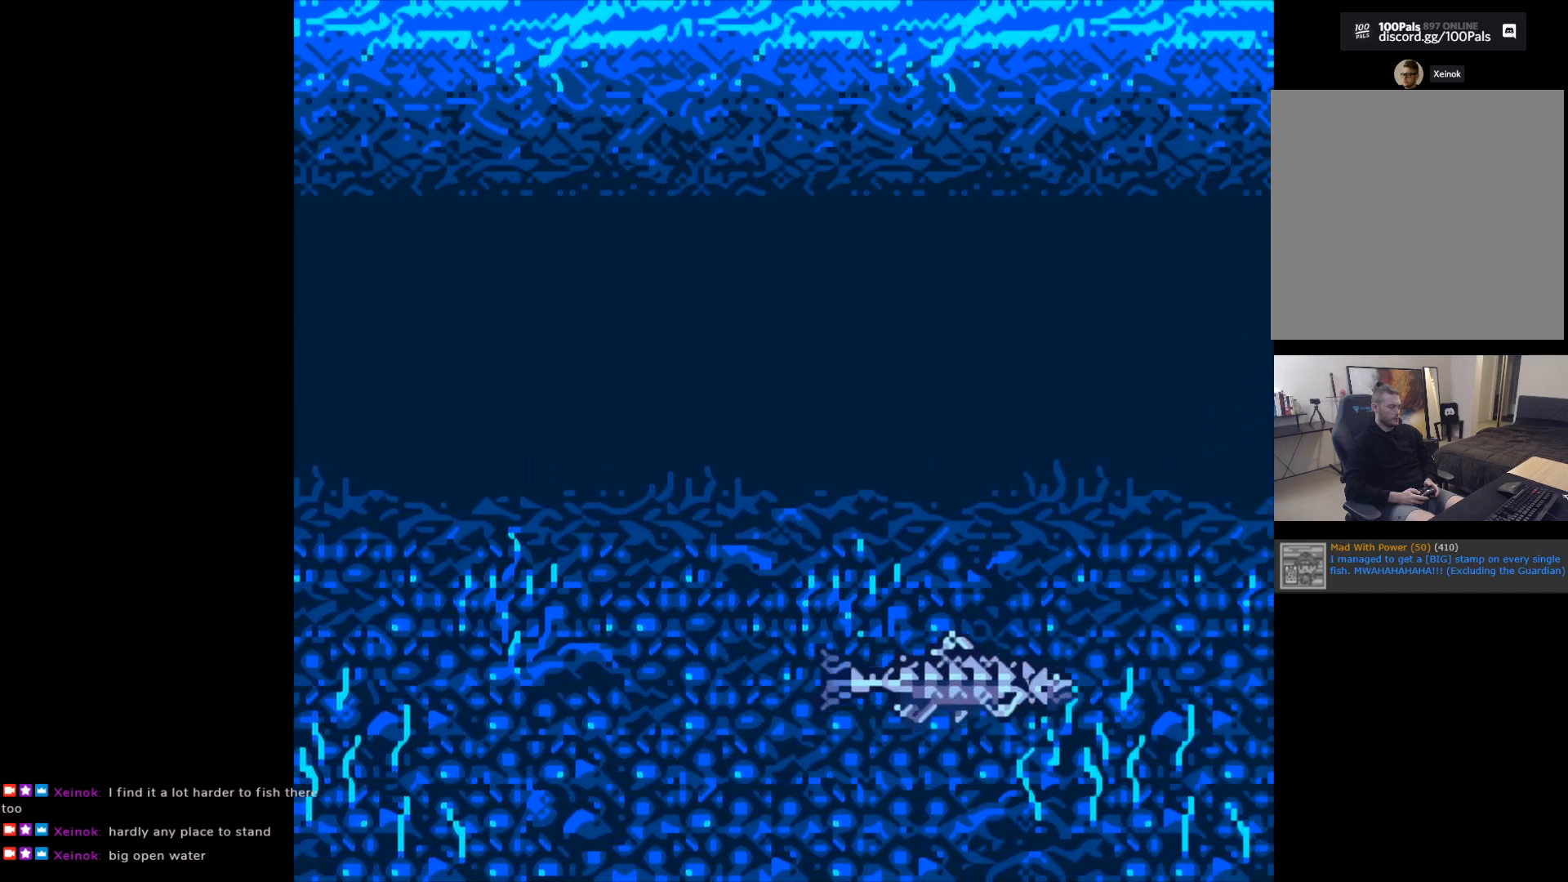
{"buttons": ["B"], "left_stick": "center", "events": []}
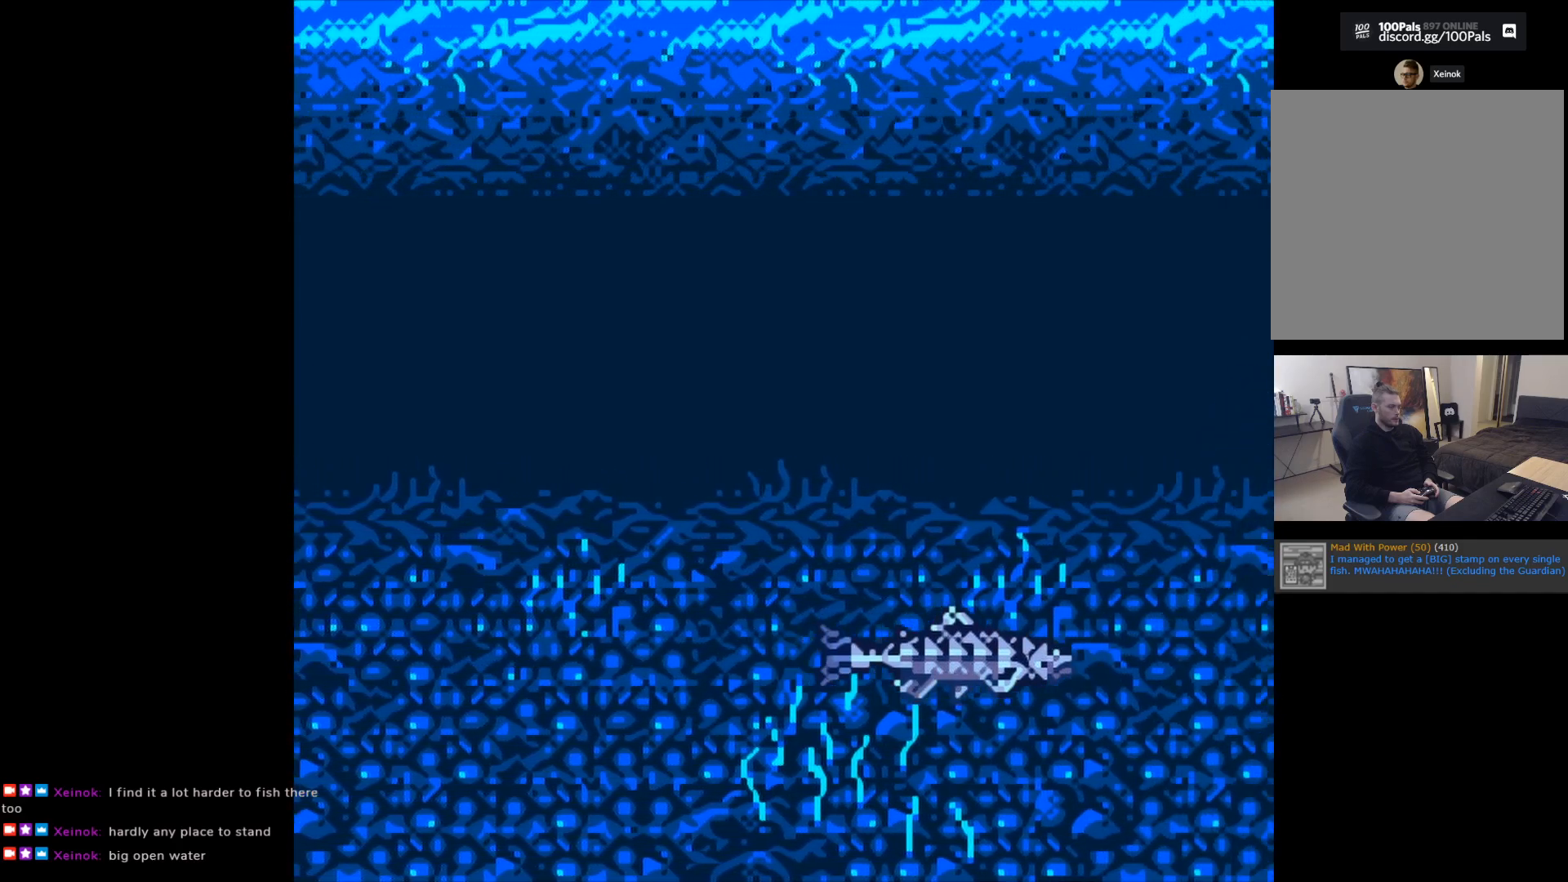
{"buttons": ["B"], "left_stick": "center", "events": []}
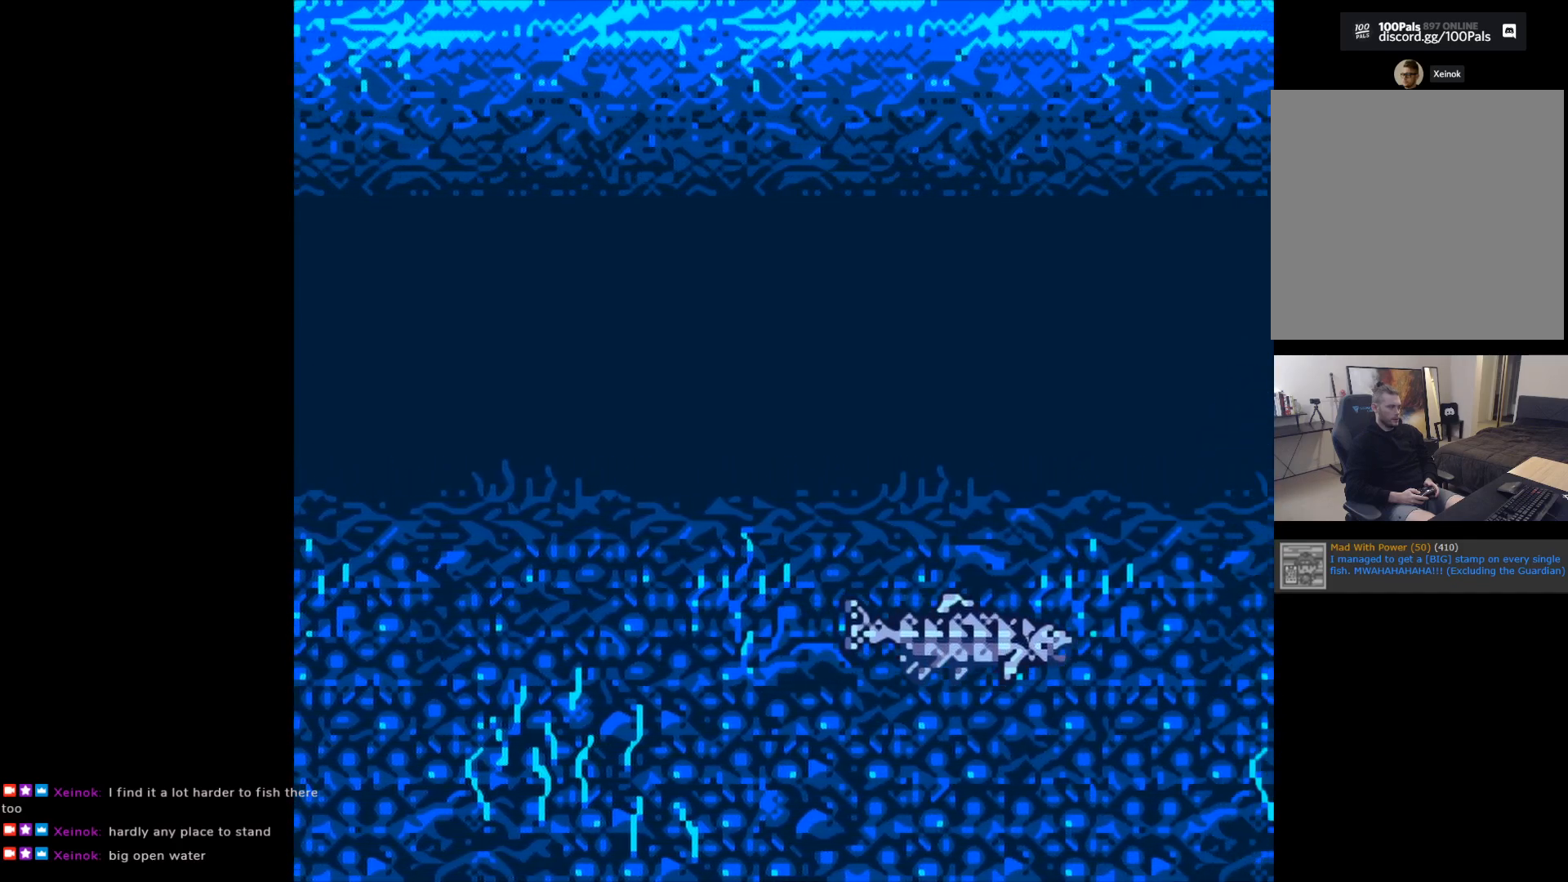
{"buttons": ["B"], "left_stick": "center", "events": []}
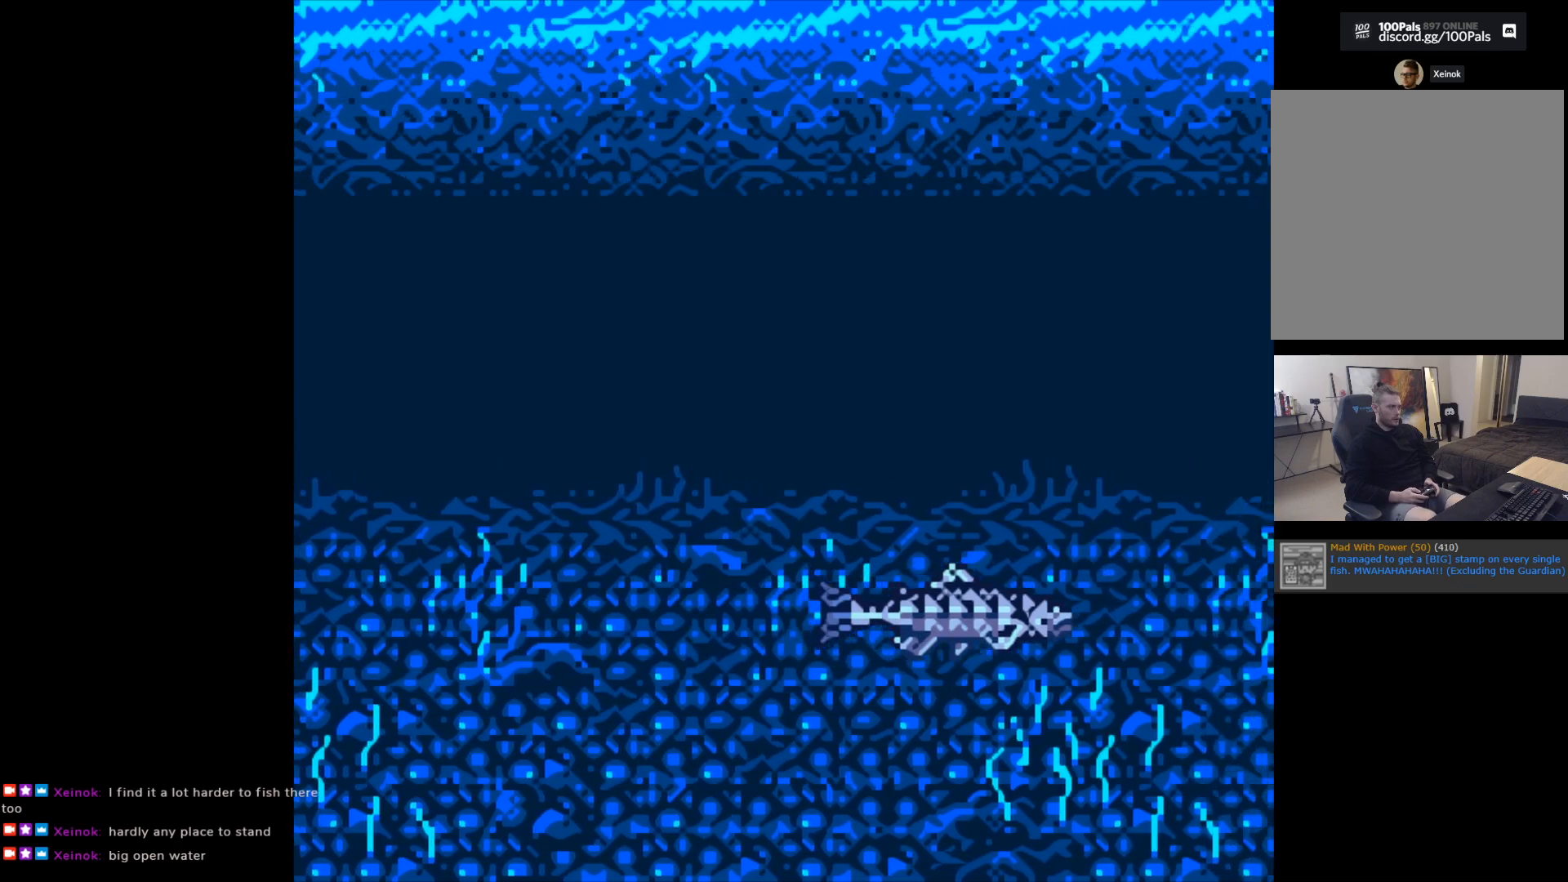
{"buttons": ["B"], "left_stick": "center", "events": []}
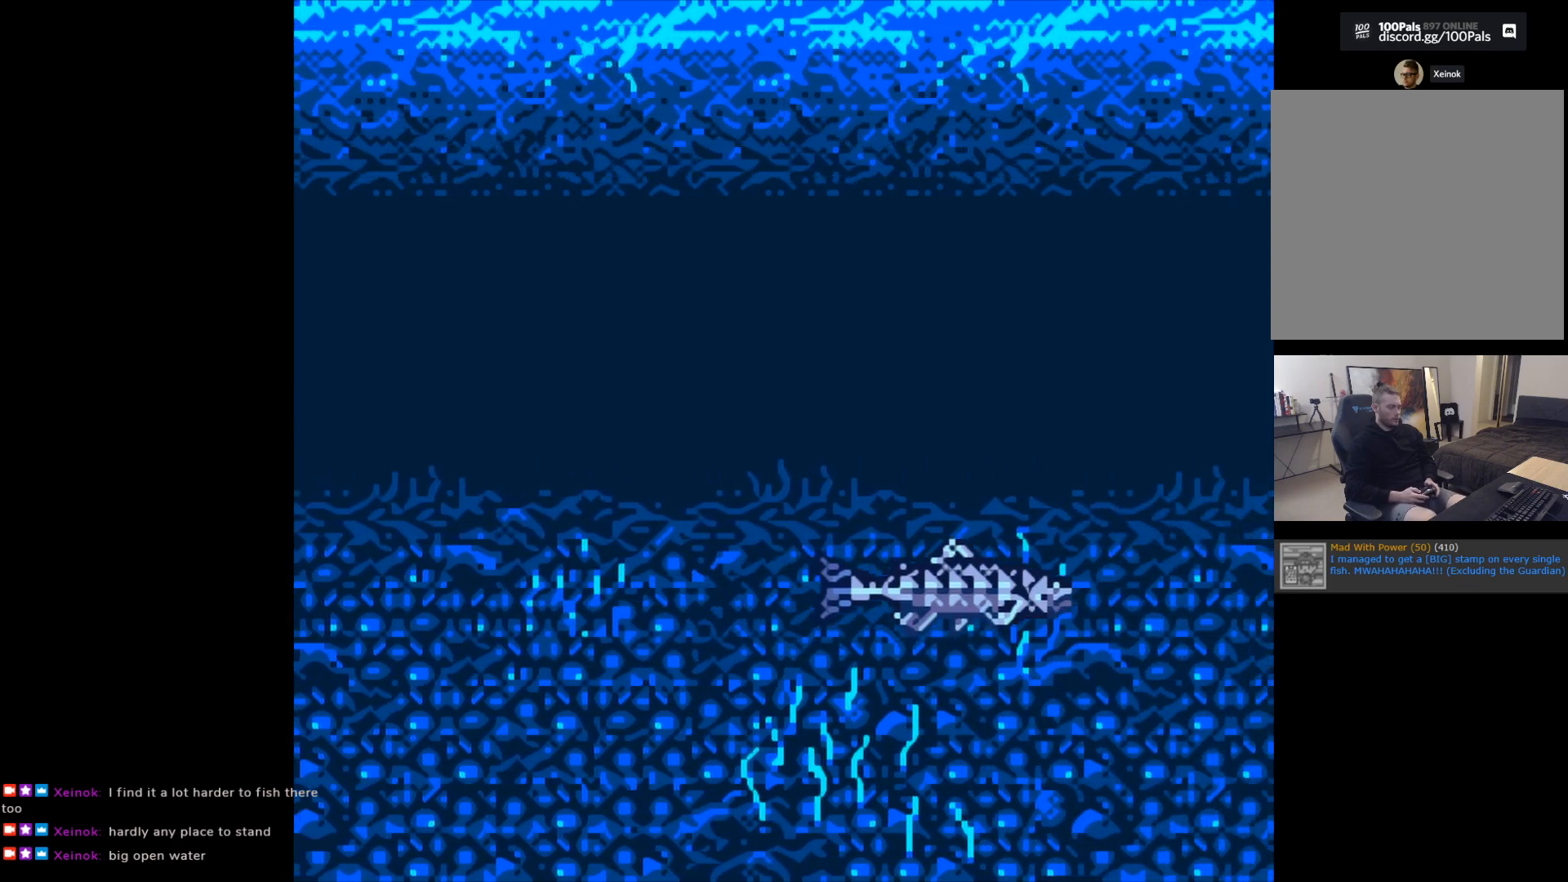
{"buttons": ["B"], "left_stick": "center", "events": []}
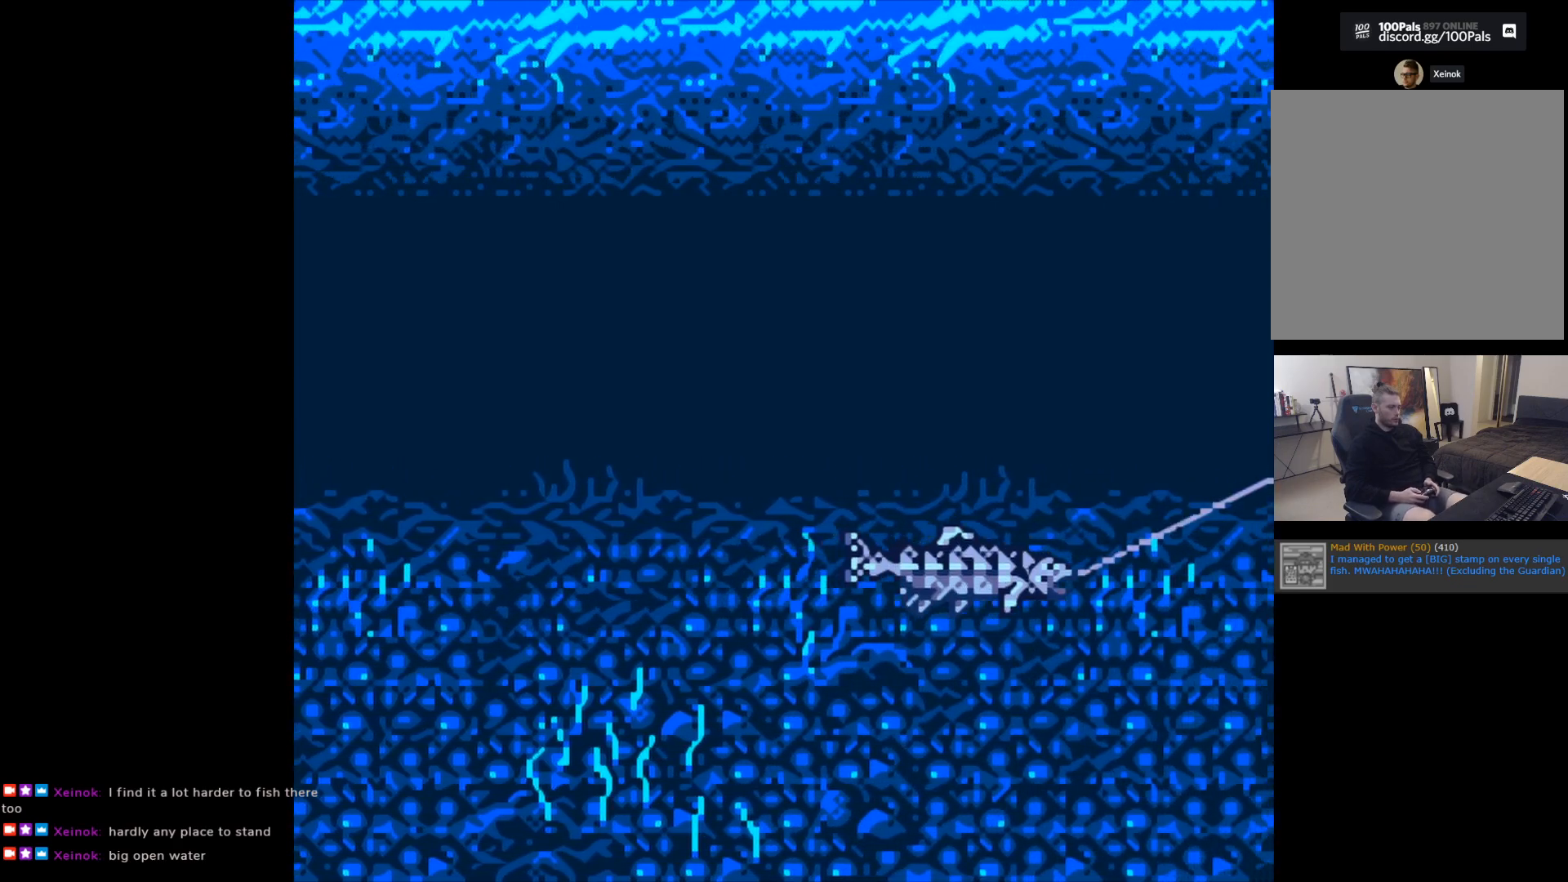
{"buttons": ["B"], "left_stick": "center", "events": []}
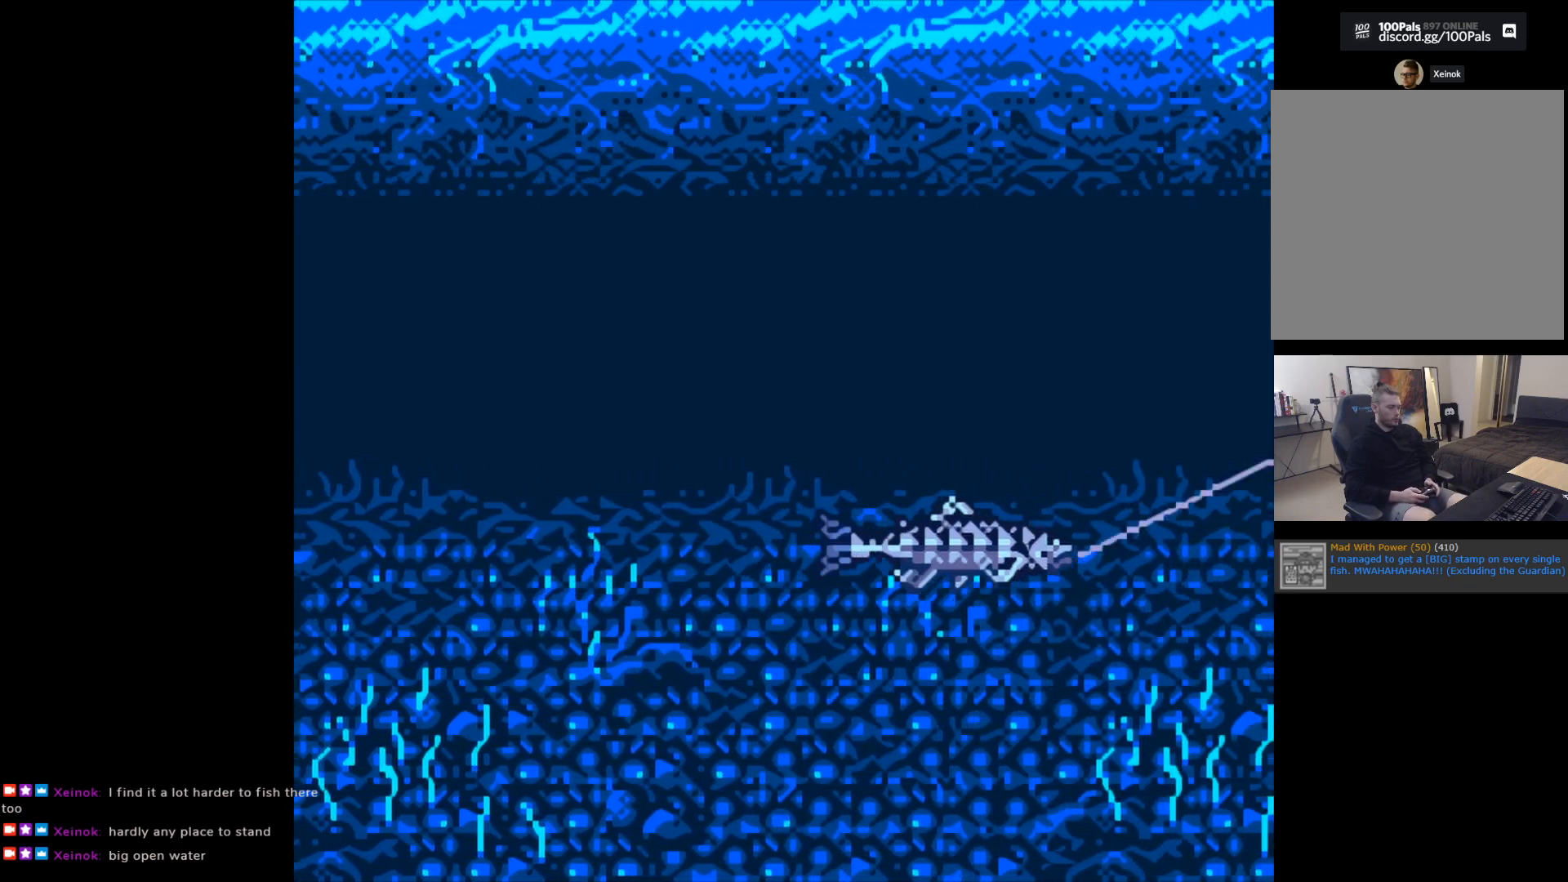
{"buttons": ["B"], "left_stick": "center", "events": []}
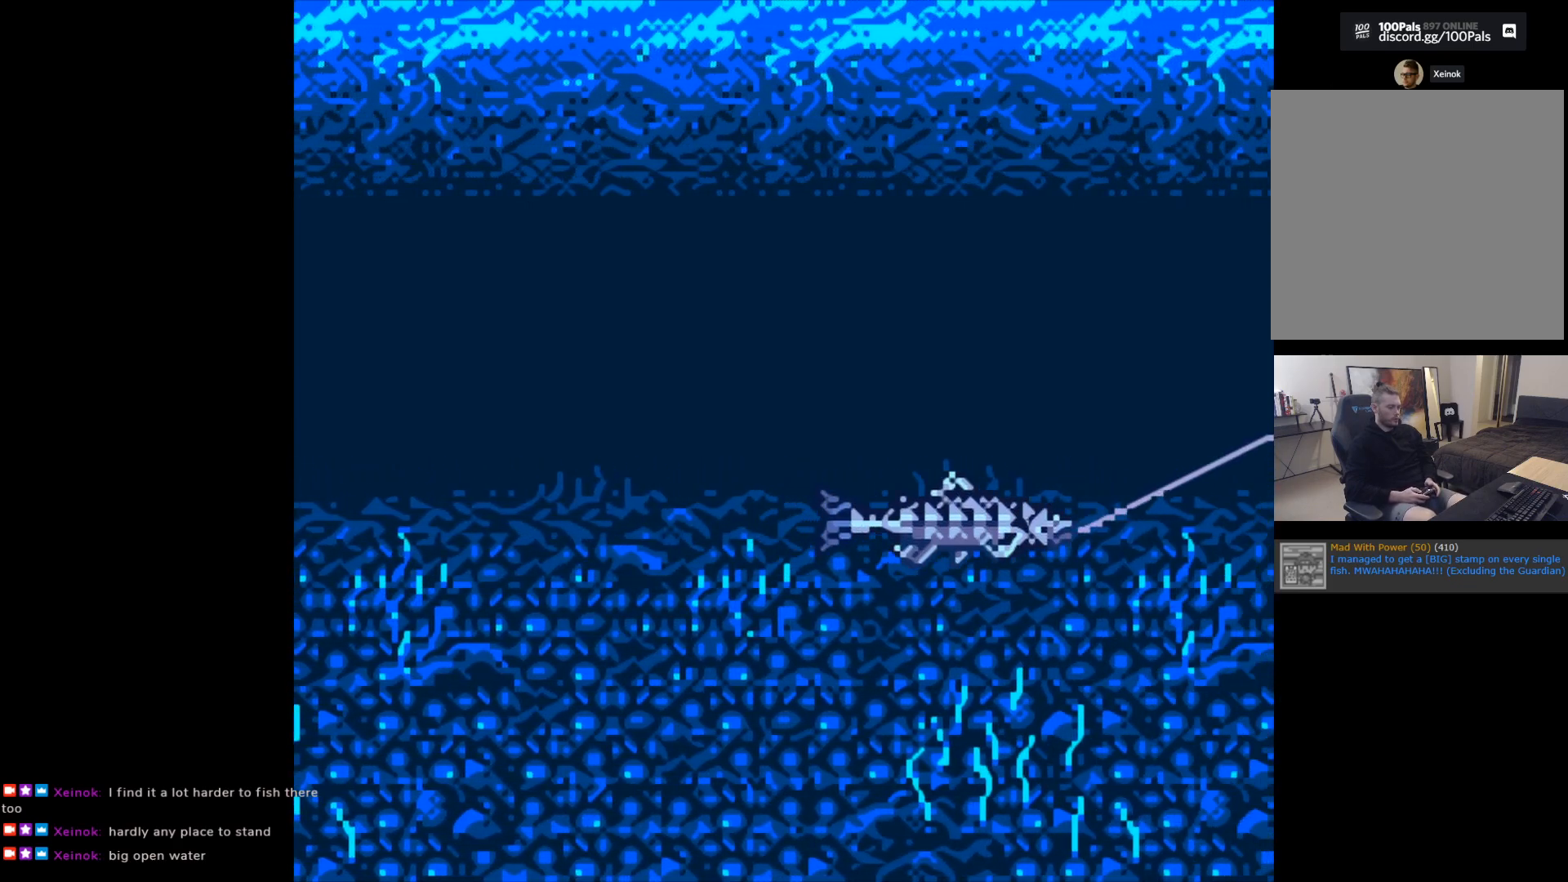
{"buttons": ["B"], "left_stick": "center", "events": []}
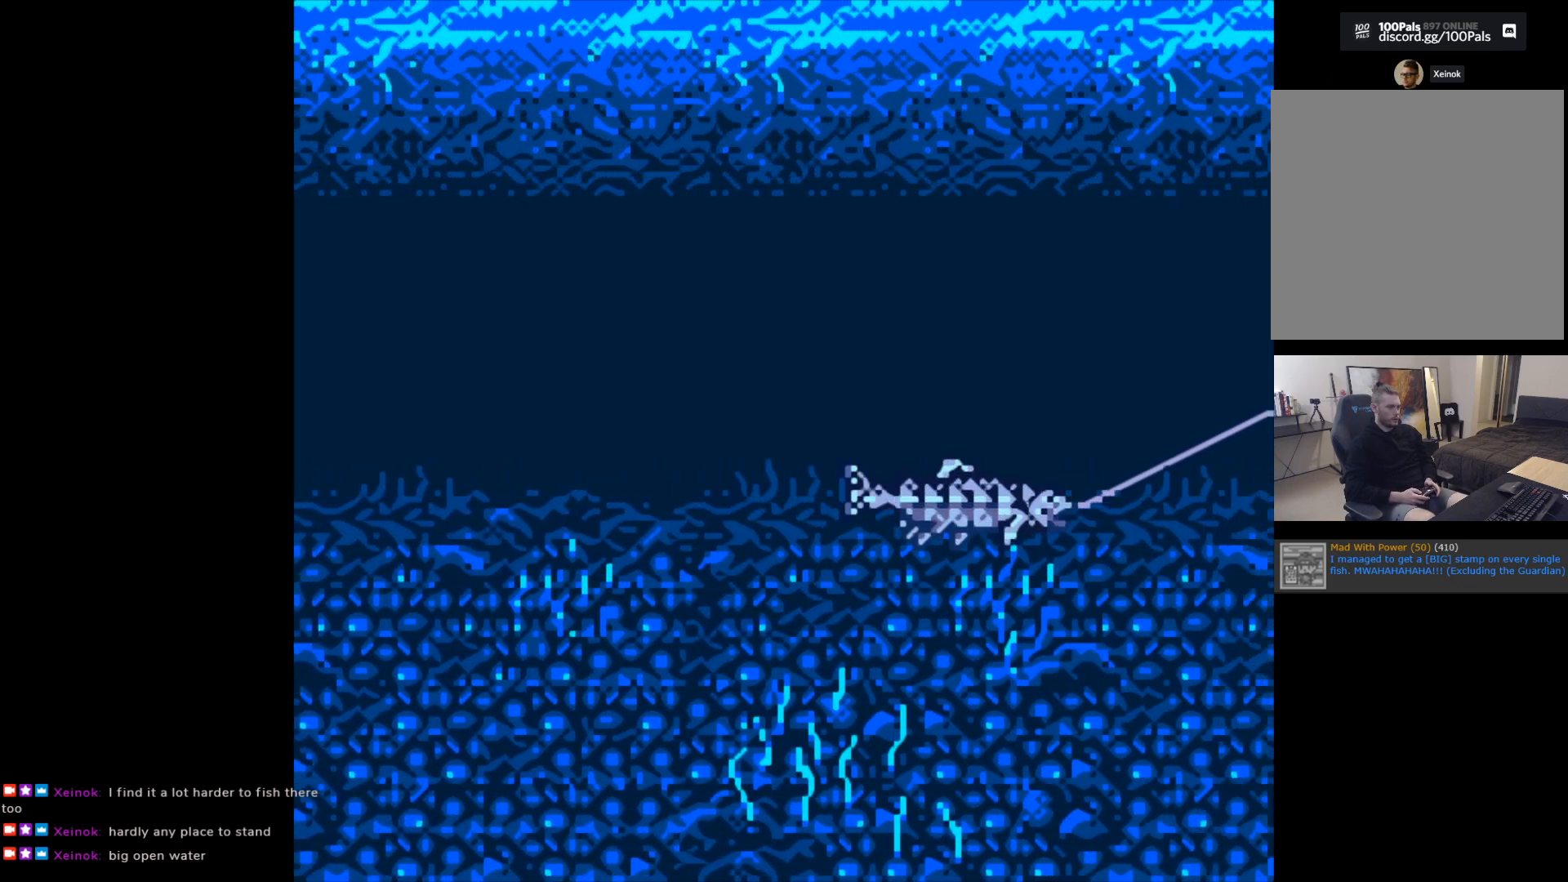
{"buttons": ["B"], "left_stick": "center", "events": []}
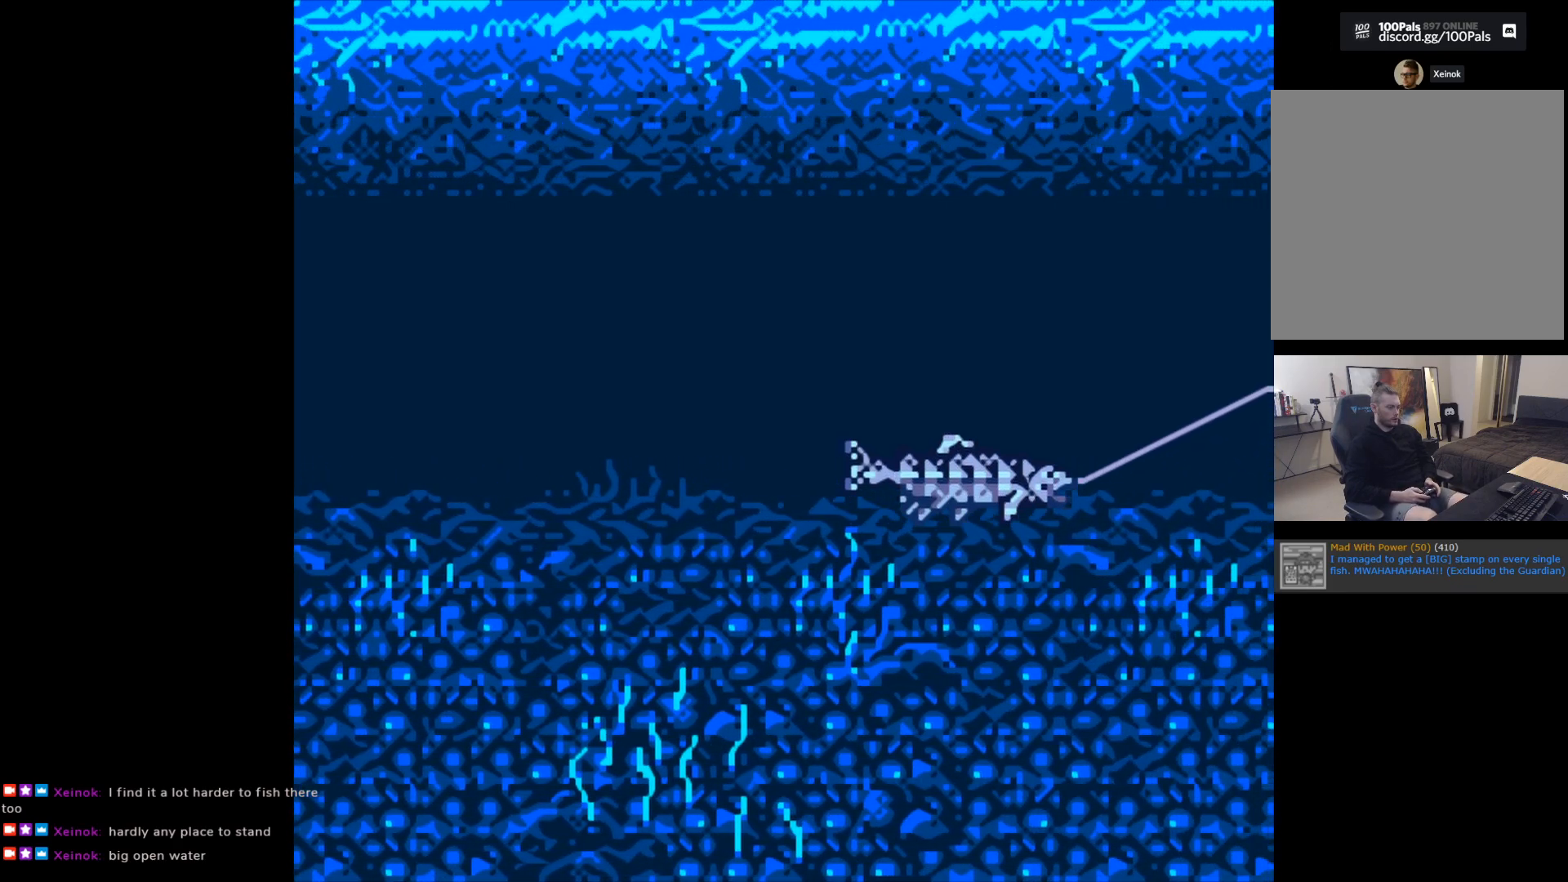
{"buttons": ["B"], "left_stick": "center", "events": []}
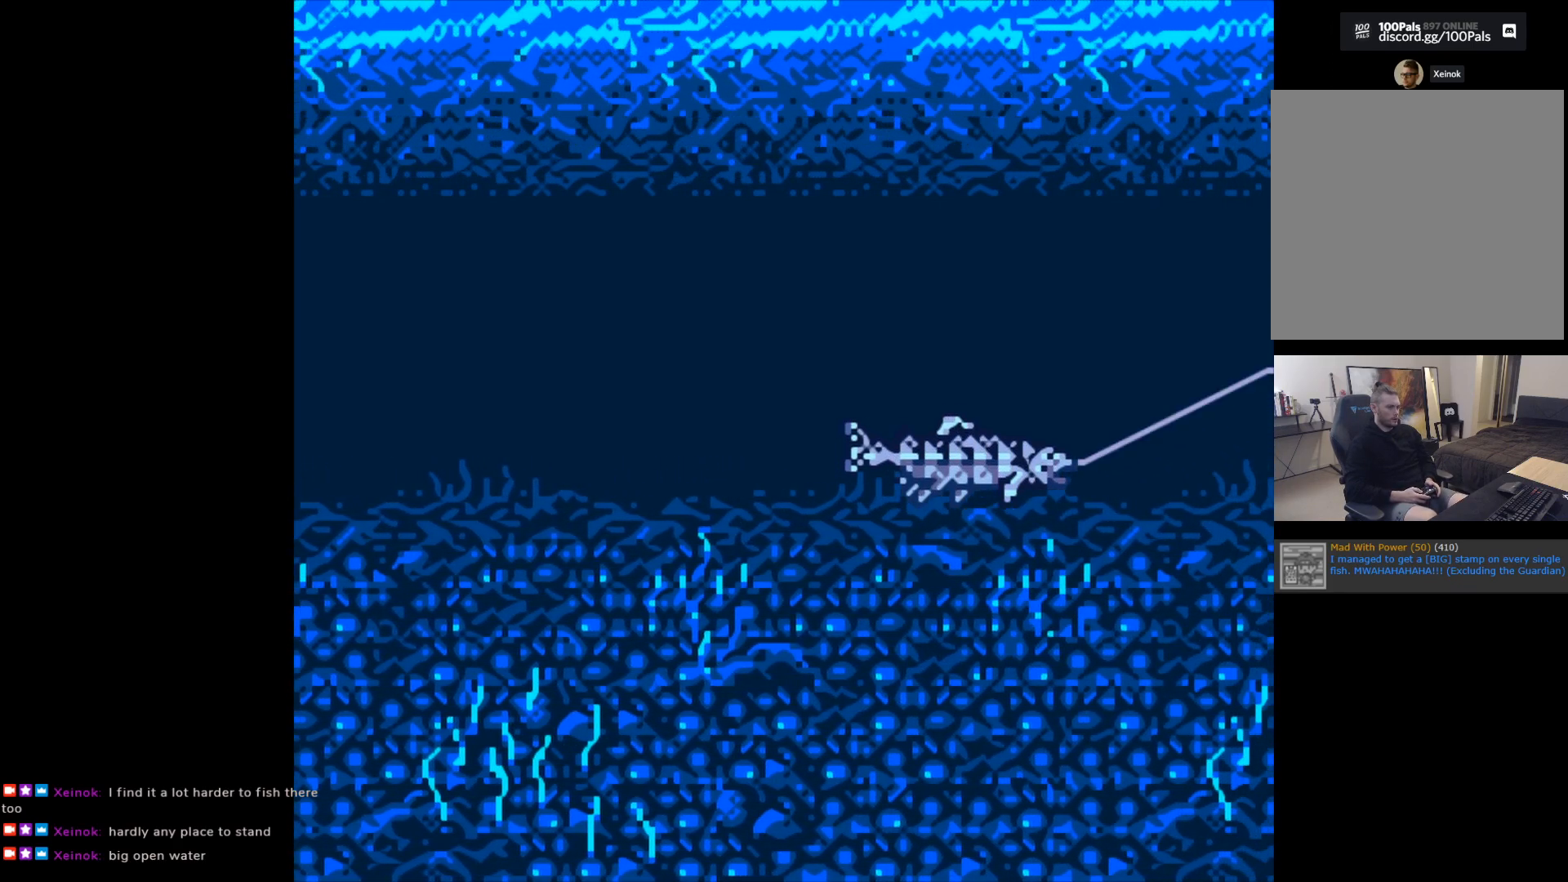
{"buttons": ["B"], "left_stick": "center", "events": []}
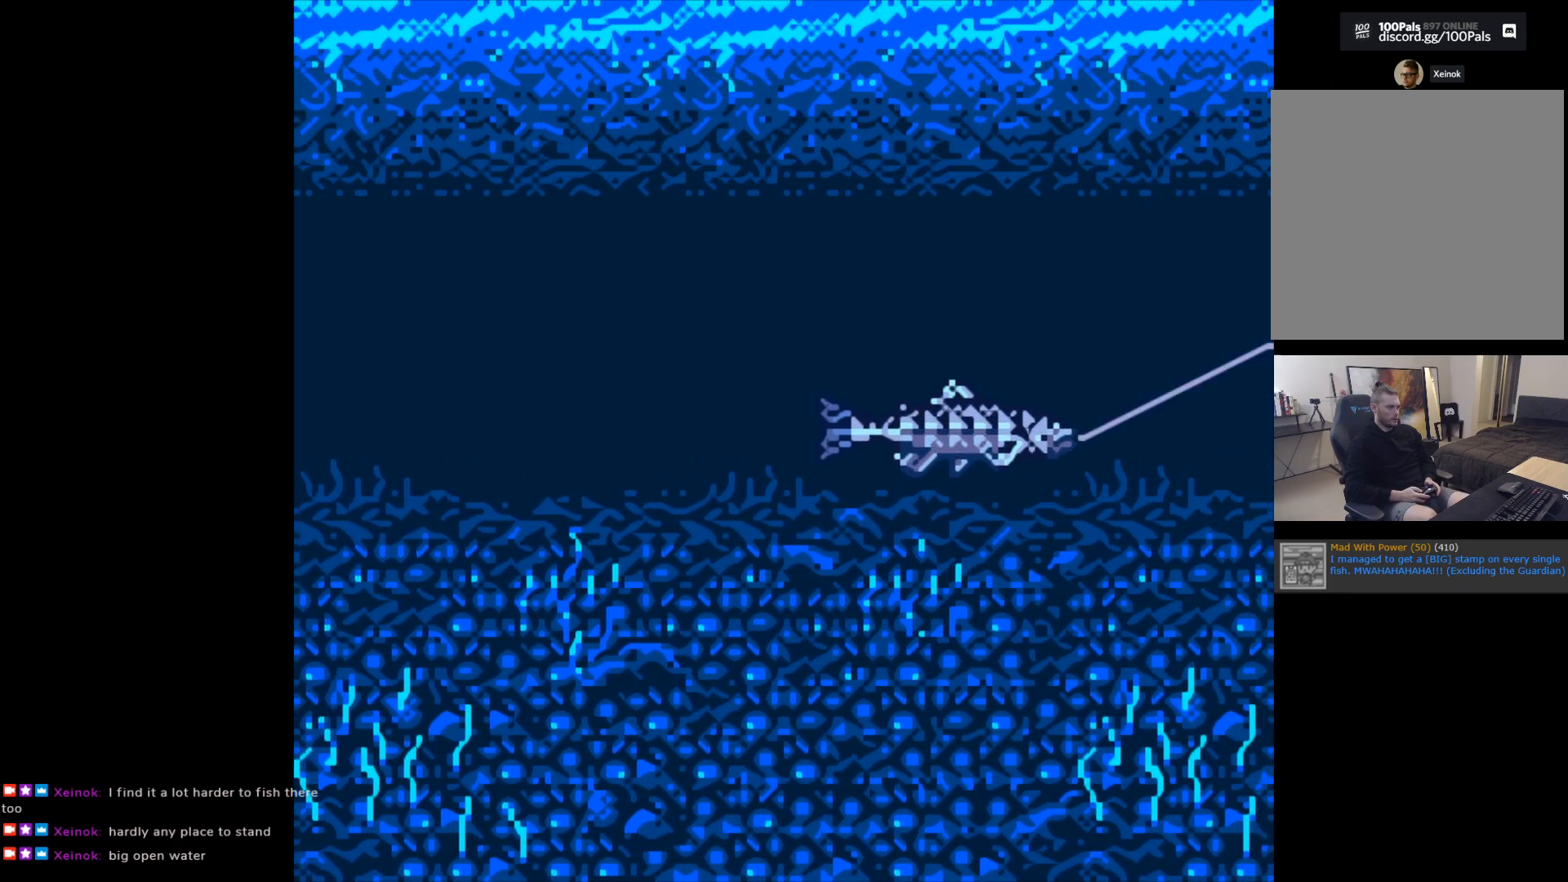
{"buttons": ["B"], "left_stick": "center", "events": []}
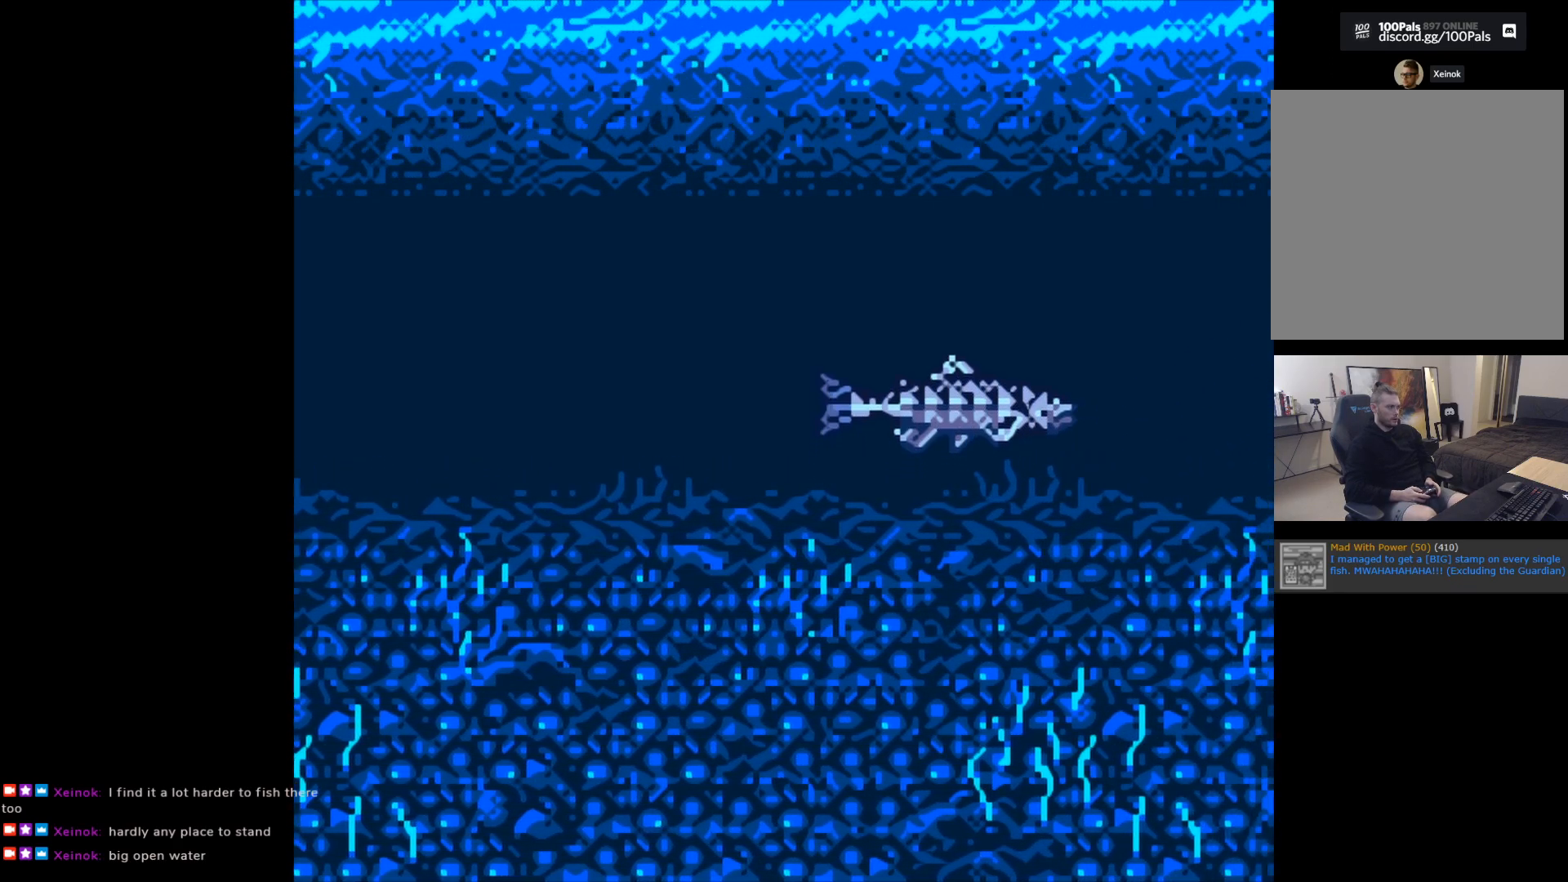
{"buttons": ["B"], "left_stick": "center", "events": []}
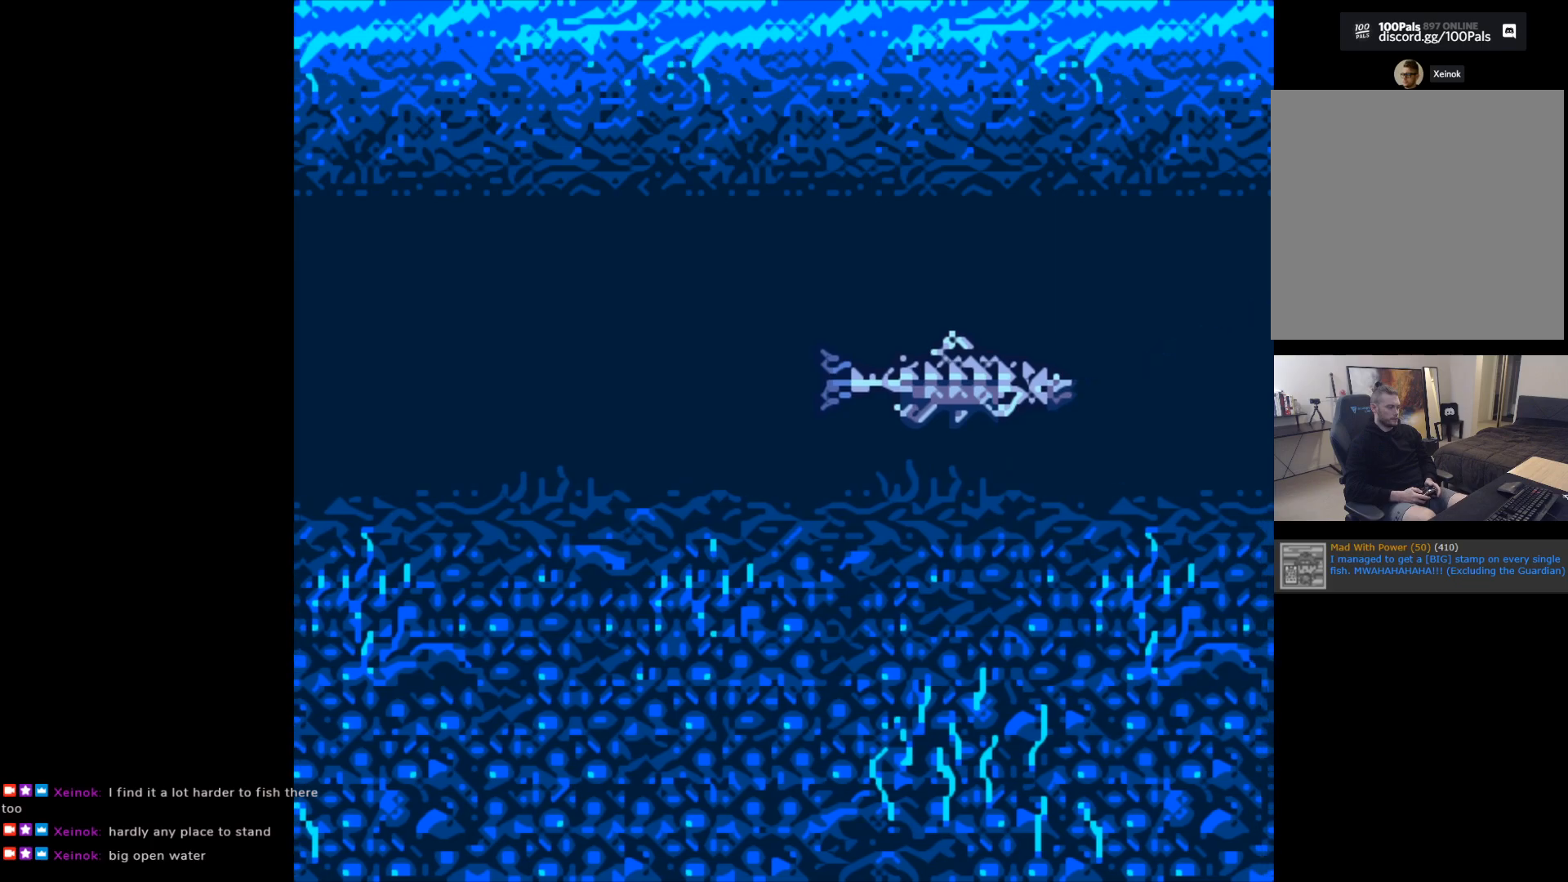
{"buttons": ["B"], "left_stick": "center", "events": []}
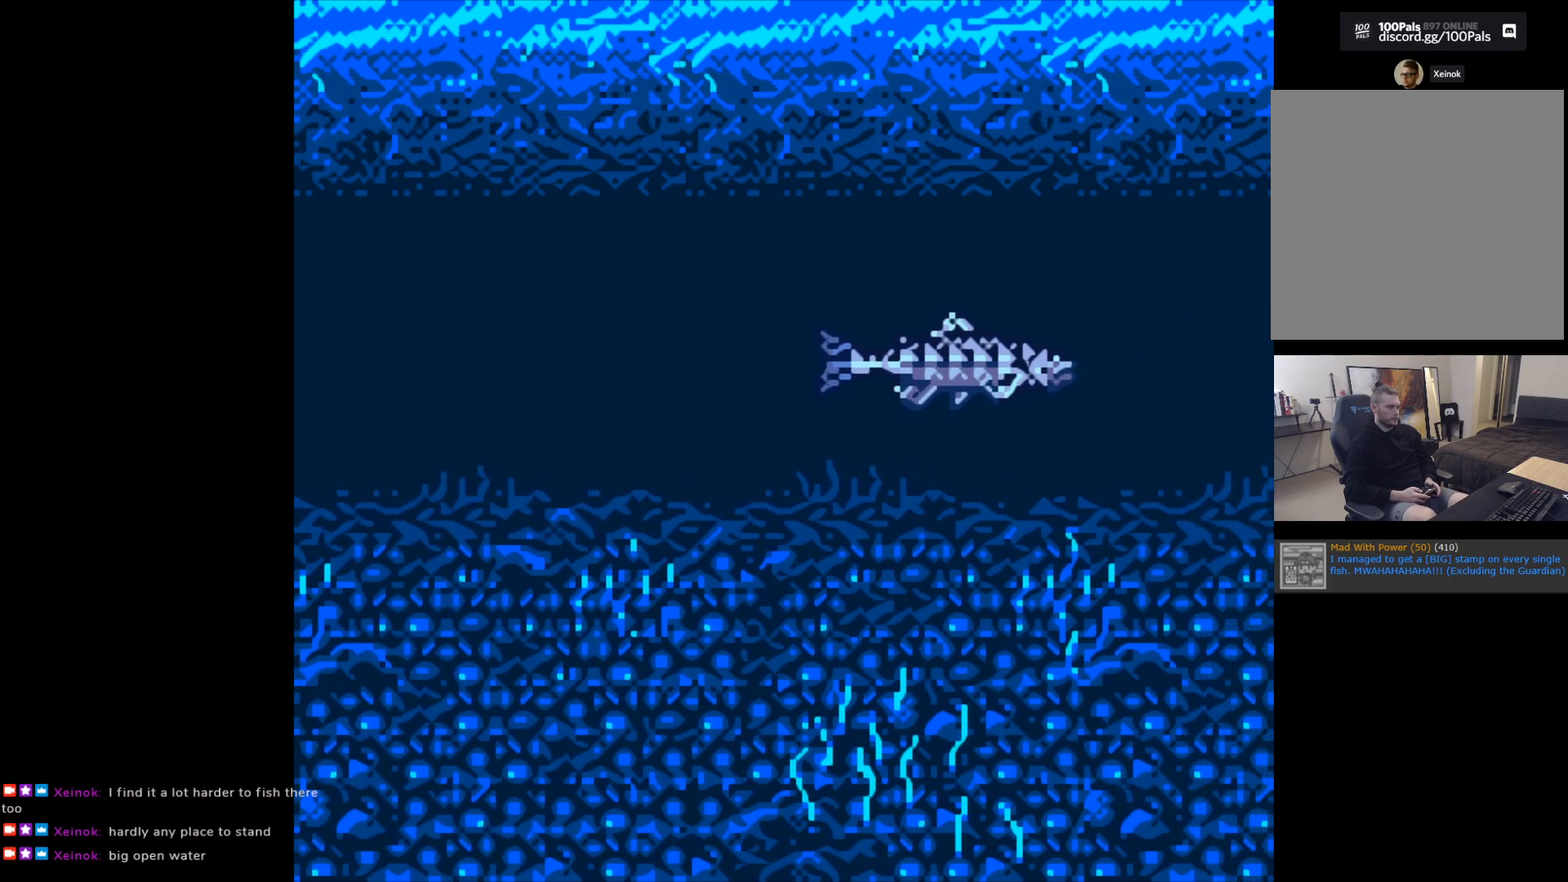
{"buttons": [], "left_stick": "center", "events": [[450, "B", "up"]]}